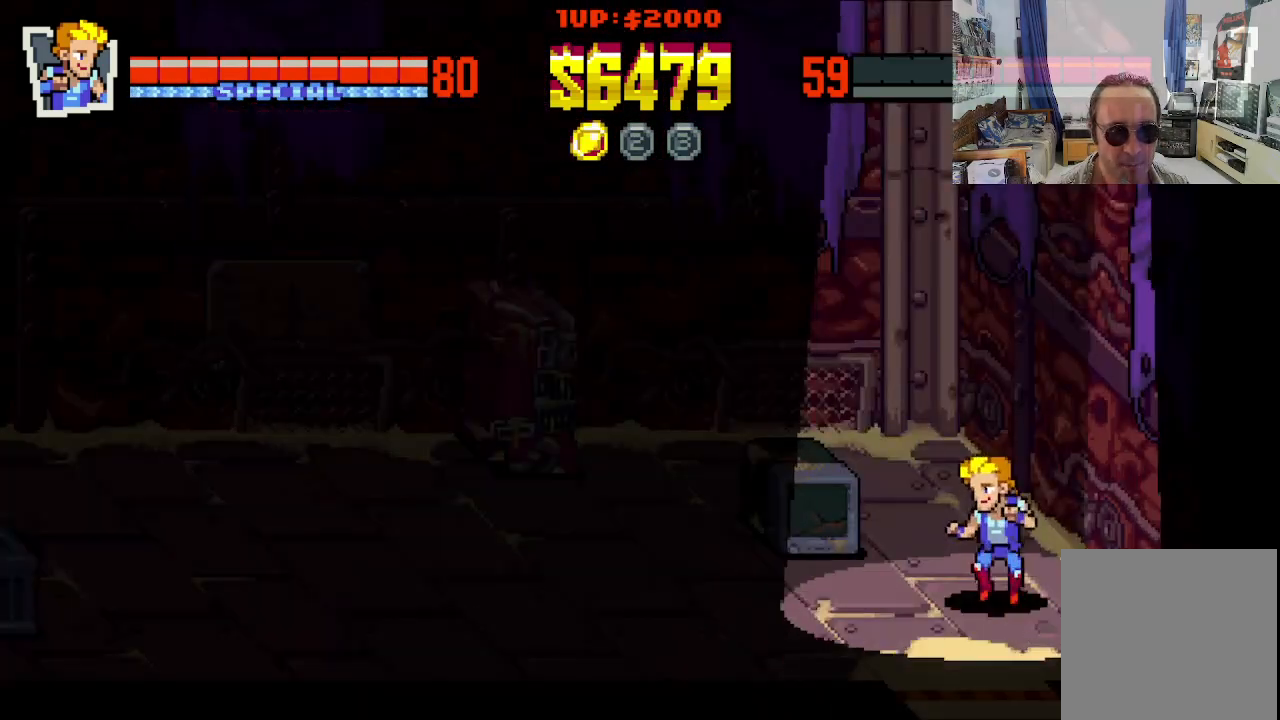
Gameplay with a controller (Xbox layout); each line is a JSON object with the inputs held at the frame after it. "events" lists button and stick changes between this image and that frame as [ms after this image, input, new state], when the widget could be followed in between. Not read: L1 L3 R1 R3 right_stick.
{"buttons": ["DPAD_UP", "DPAD_LEFT"], "left_stick": "center", "events": [[50, "DPAD_UP", "up"], [367, "DPAD_LEFT", "down"], [367, "DPAD_UP", "down"]]}
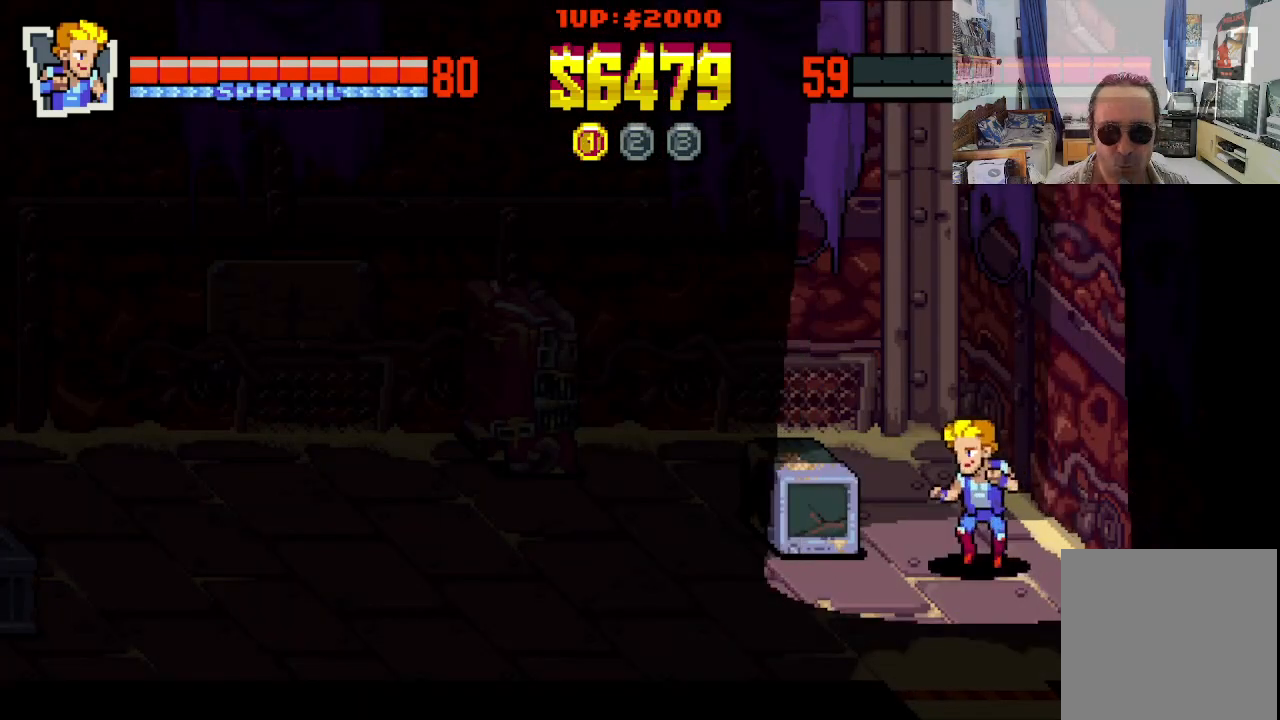
{"buttons": ["X", "DPAD_LEFT"], "left_stick": "center", "events": [[133, "DPAD_UP", "up"], [150, "X", "down"], [267, "X", "up"], [317, "X", "down"], [400, "X", "up"], [483, "X", "down"]]}
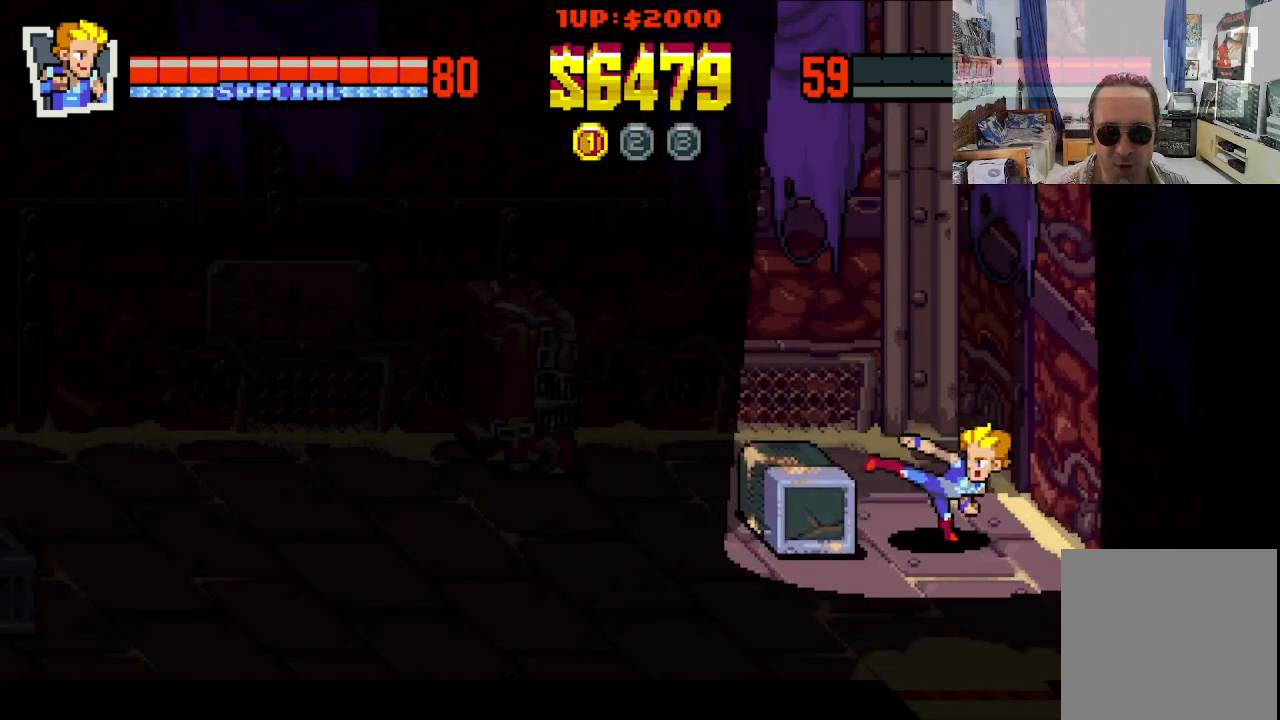
{"buttons": ["X", "DPAD_LEFT"], "left_stick": "center", "events": [[50, "X", "up"], [133, "X", "down"], [217, "X", "up"], [300, "X", "down"], [383, "X", "up"], [467, "X", "down"]]}
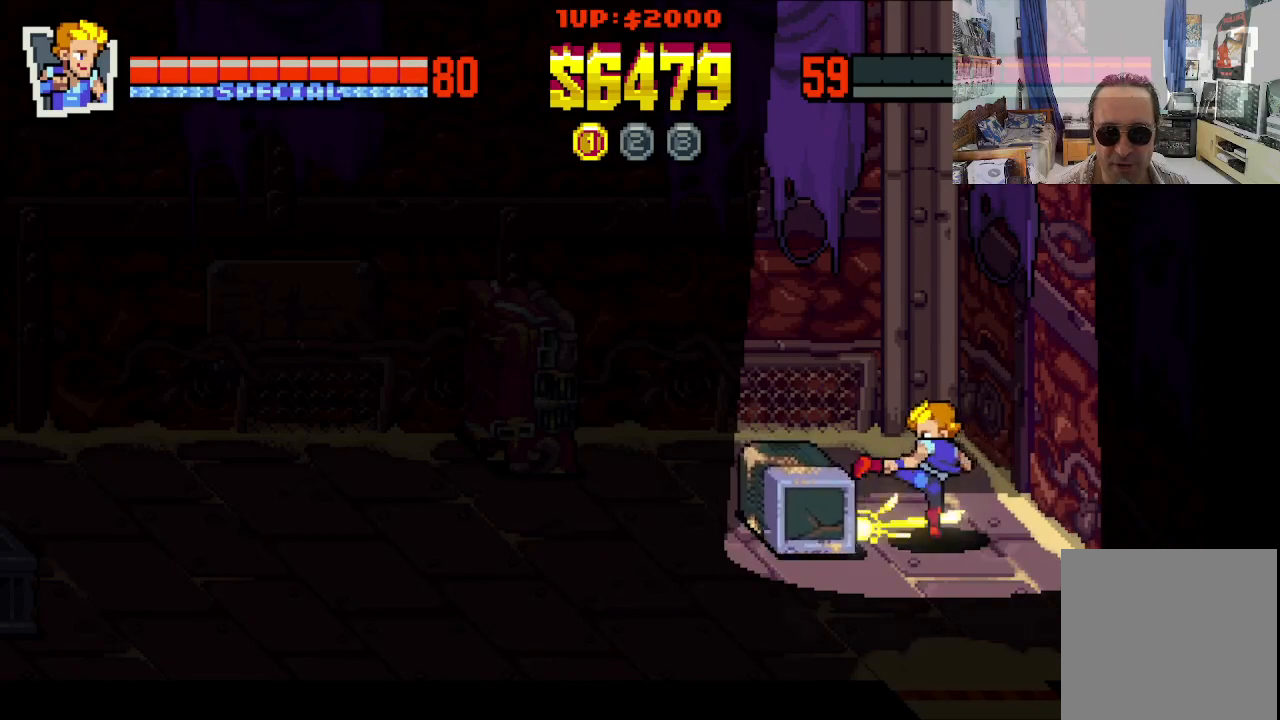
{"buttons": ["X", "DPAD_LEFT"], "left_stick": "center", "events": [[50, "X", "up"], [133, "X", "down"], [217, "X", "up"], [317, "X", "down"], [383, "X", "up"], [467, "X", "down"]]}
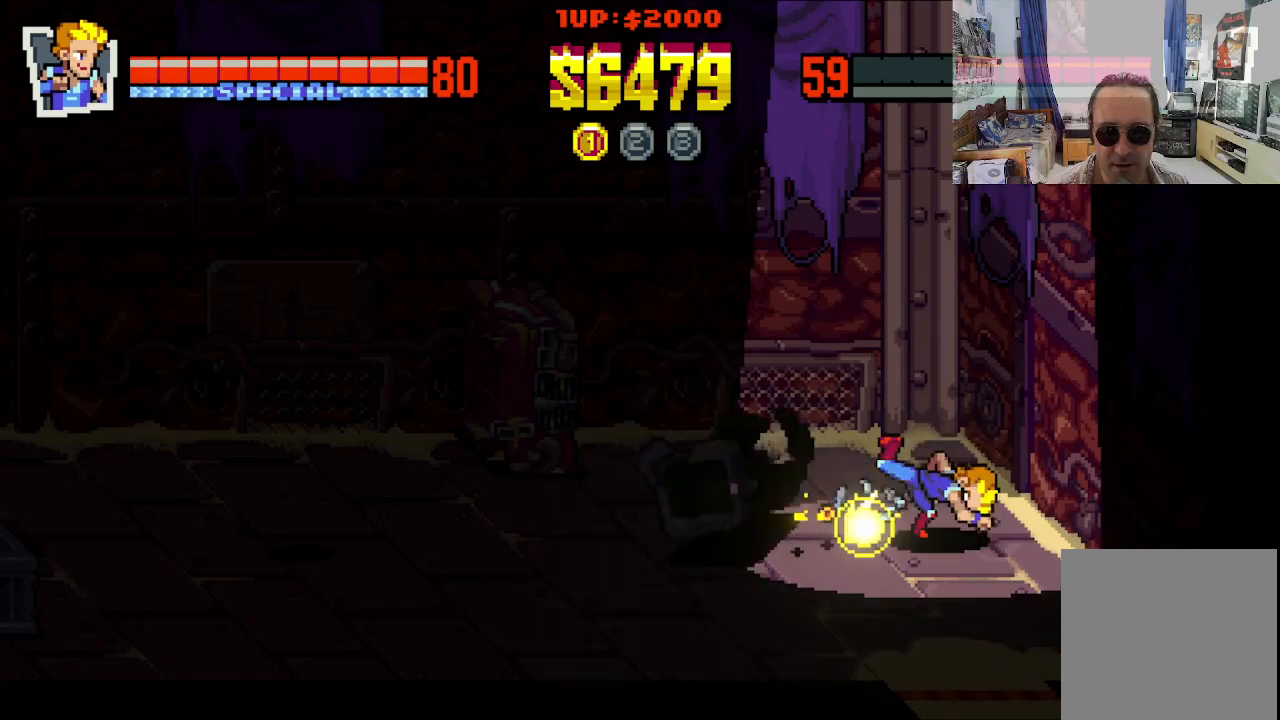
{"buttons": ["DPAD_LEFT"], "left_stick": "center", "events": [[67, "X", "up"], [150, "X", "down"], [250, "X", "up"]]}
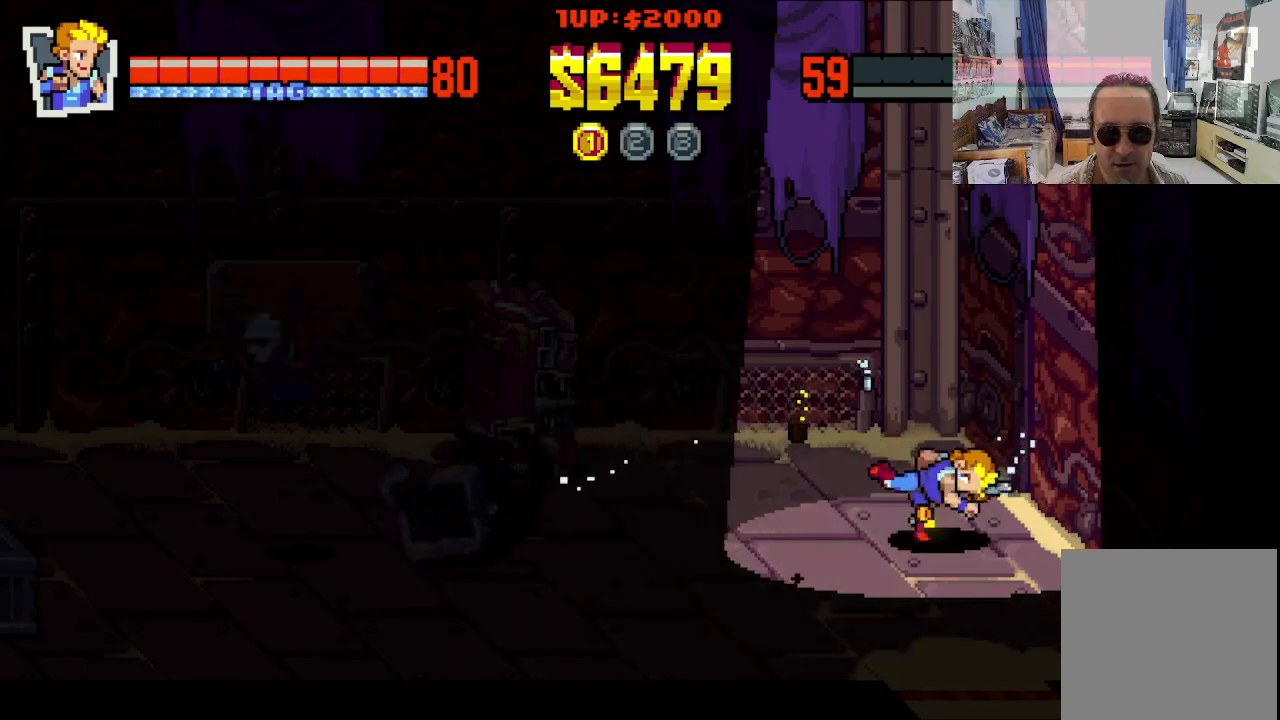
{"buttons": ["DPAD_LEFT"], "left_stick": "center", "events": []}
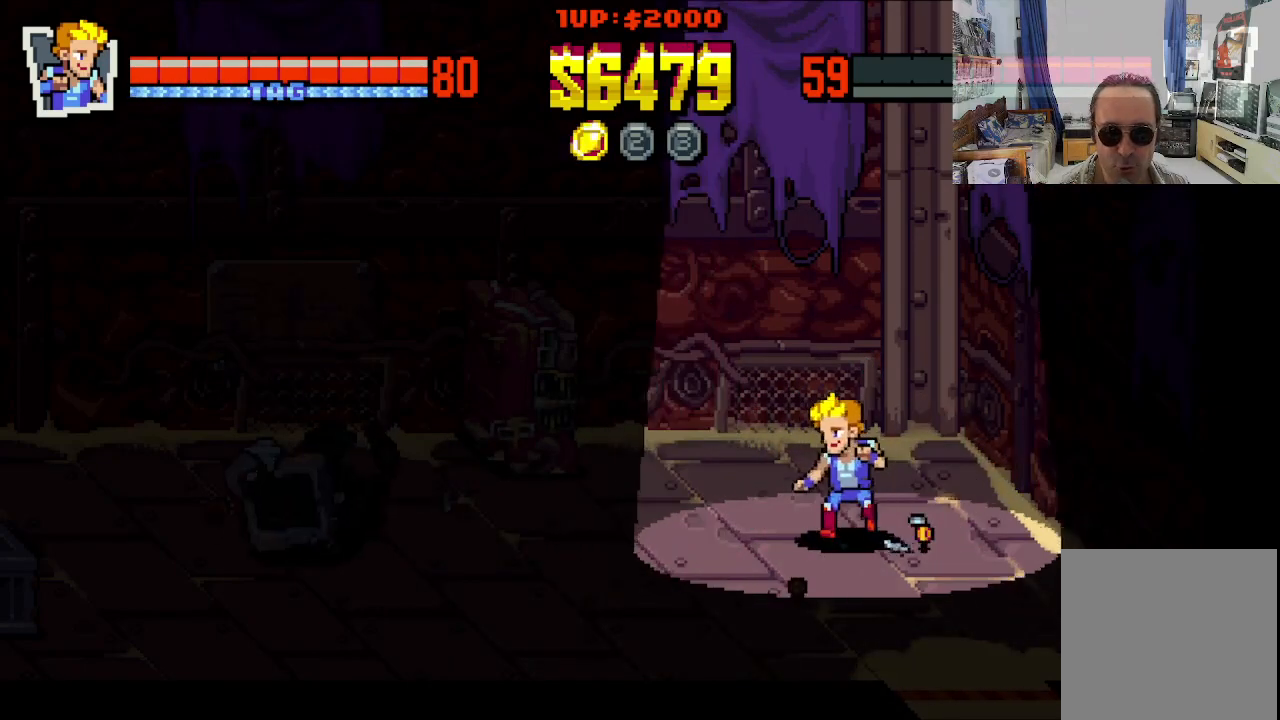
{"buttons": ["DPAD_UP", "DPAD_RIGHT"], "left_stick": "center", "events": [[67, "DPAD_DOWN", "down"], [100, "DPAD_LEFT", "up"], [133, "DPAD_RIGHT", "down"], [217, "DPAD_DOWN", "up"], [383, "DPAD_UP", "down"]]}
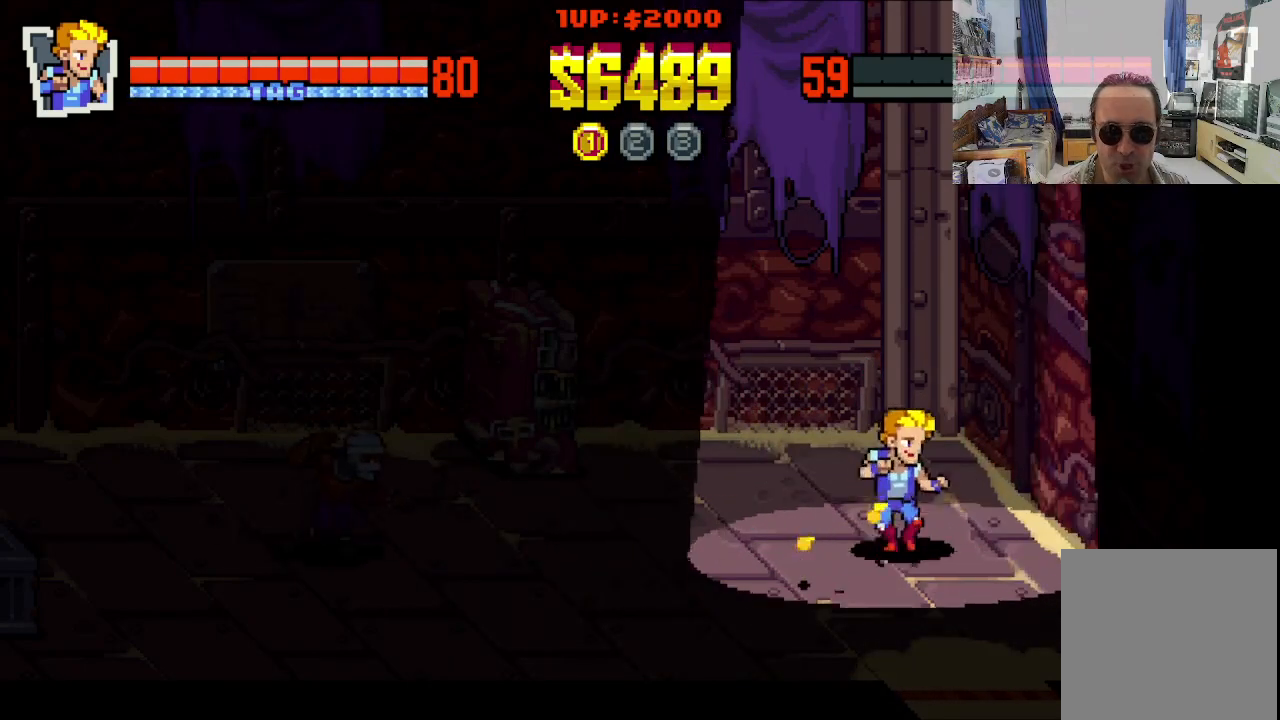
{"buttons": ["DPAD_LEFT"], "left_stick": "center", "events": [[50, "DPAD_UP", "up"], [67, "DPAD_DOWN", "down"], [83, "DPAD_LEFT", "down"], [83, "DPAD_RIGHT", "up"], [133, "DPAD_DOWN", "up"], [283, "DPAD_UP", "down"], [450, "DPAD_UP", "up"]]}
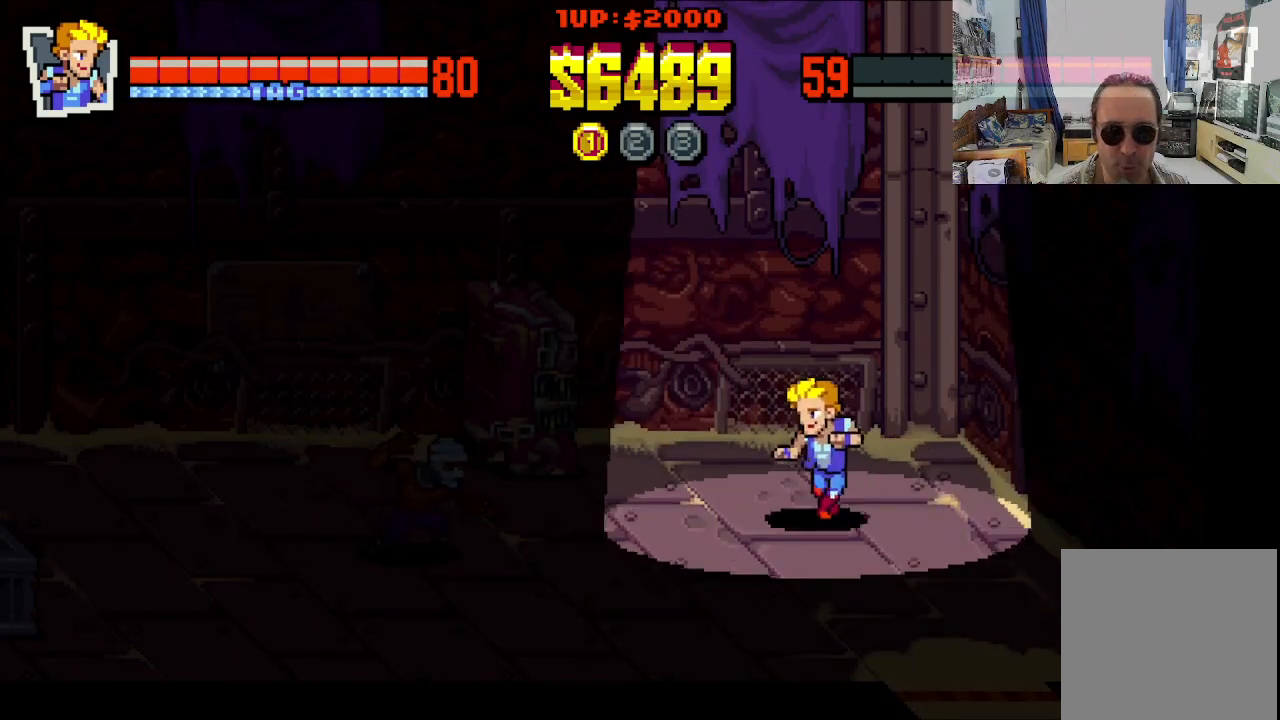
{"buttons": ["DPAD_UP", "DPAD_RIGHT"], "left_stick": "center", "events": [[67, "DPAD_DOWN", "down"], [100, "DPAD_LEFT", "up"], [117, "DPAD_RIGHT", "down"], [333, "DPAD_DOWN", "up"], [400, "DPAD_UP", "down"]]}
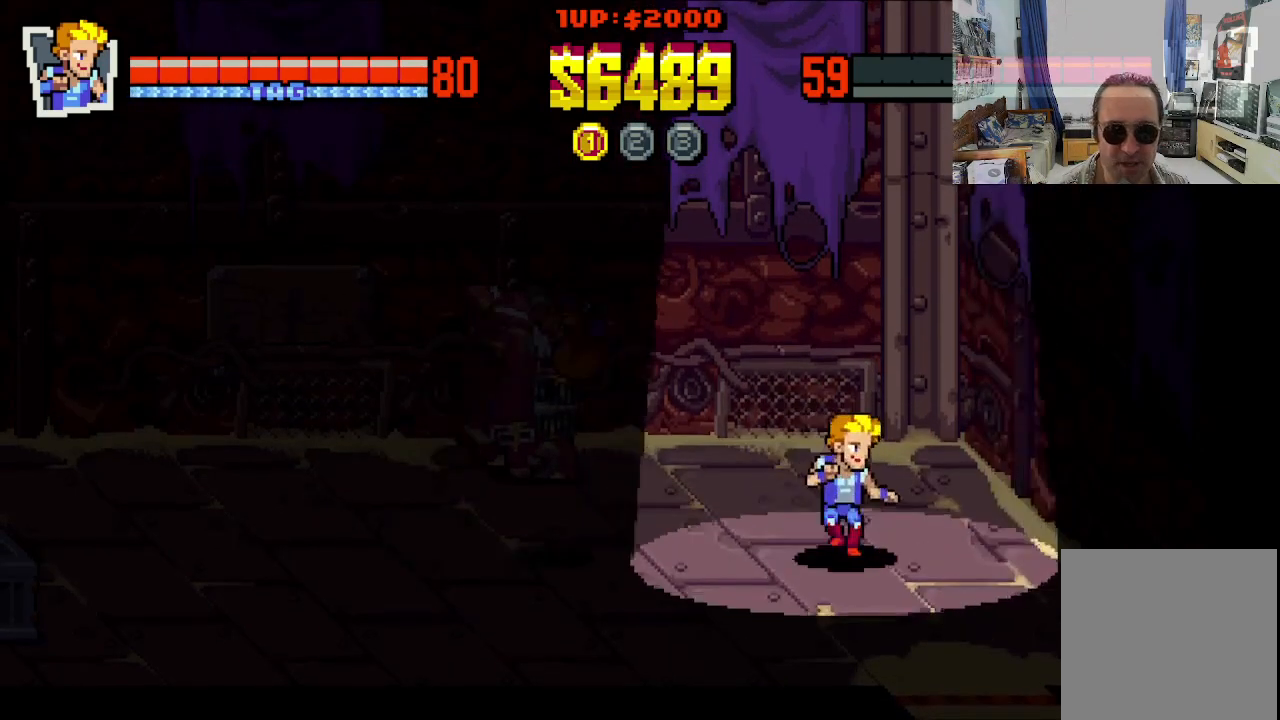
{"buttons": ["DPAD_LEFT"], "left_stick": "center", "events": [[83, "DPAD_RIGHT", "up"], [267, "DPAD_LEFT", "down"], [367, "DPAD_UP", "up"]]}
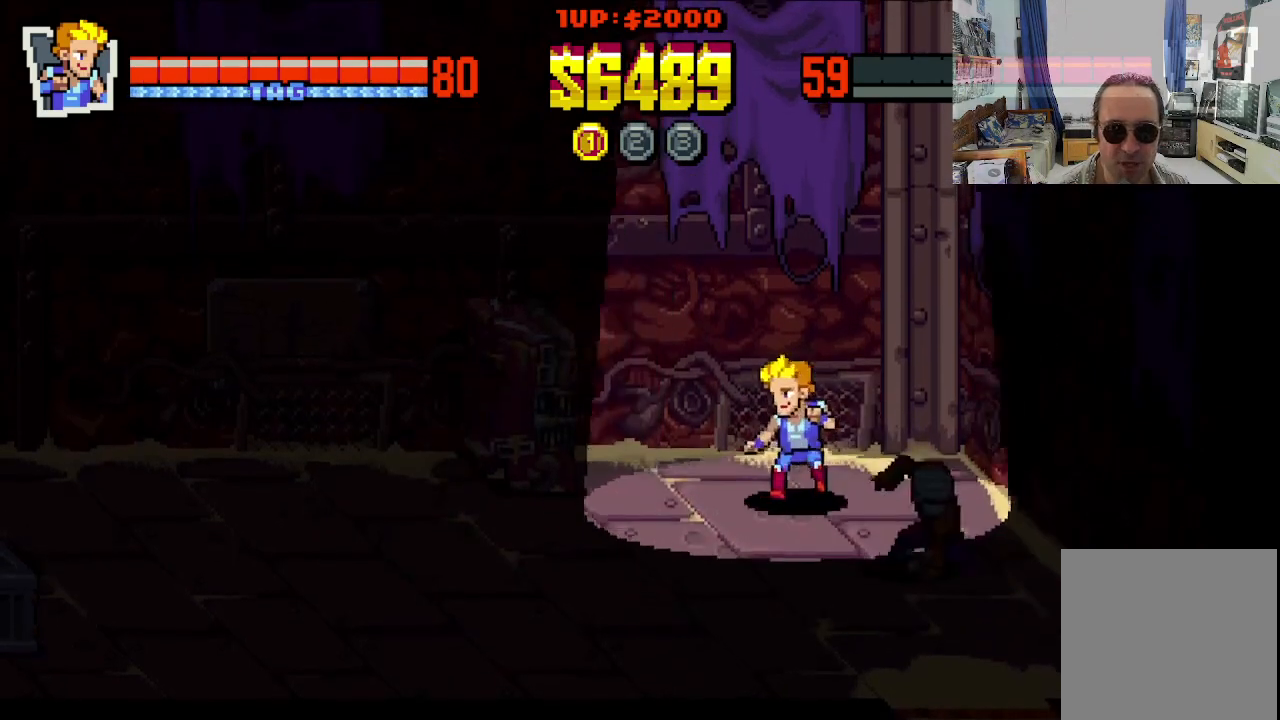
{"buttons": ["DPAD_RIGHT"], "left_stick": "center", "events": [[150, "DPAD_DOWN", "down"], [267, "DPAD_LEFT", "up"], [267, "DPAD_RIGHT", "down"], [467, "DPAD_DOWN", "up"]]}
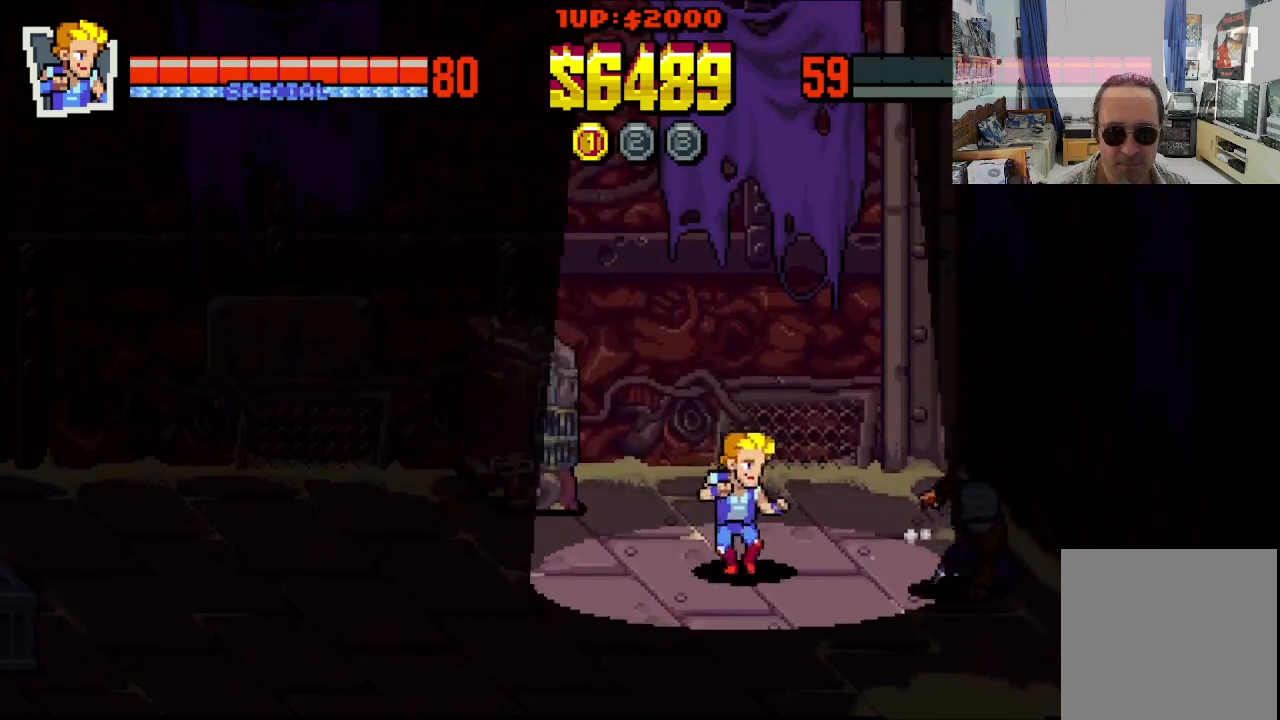
{"buttons": ["DPAD_RIGHT"], "left_stick": "center", "events": [[283, "DPAD_DOWN", "down"], [383, "X", "down"], [433, "DPAD_DOWN", "up"], [450, "X", "up"]]}
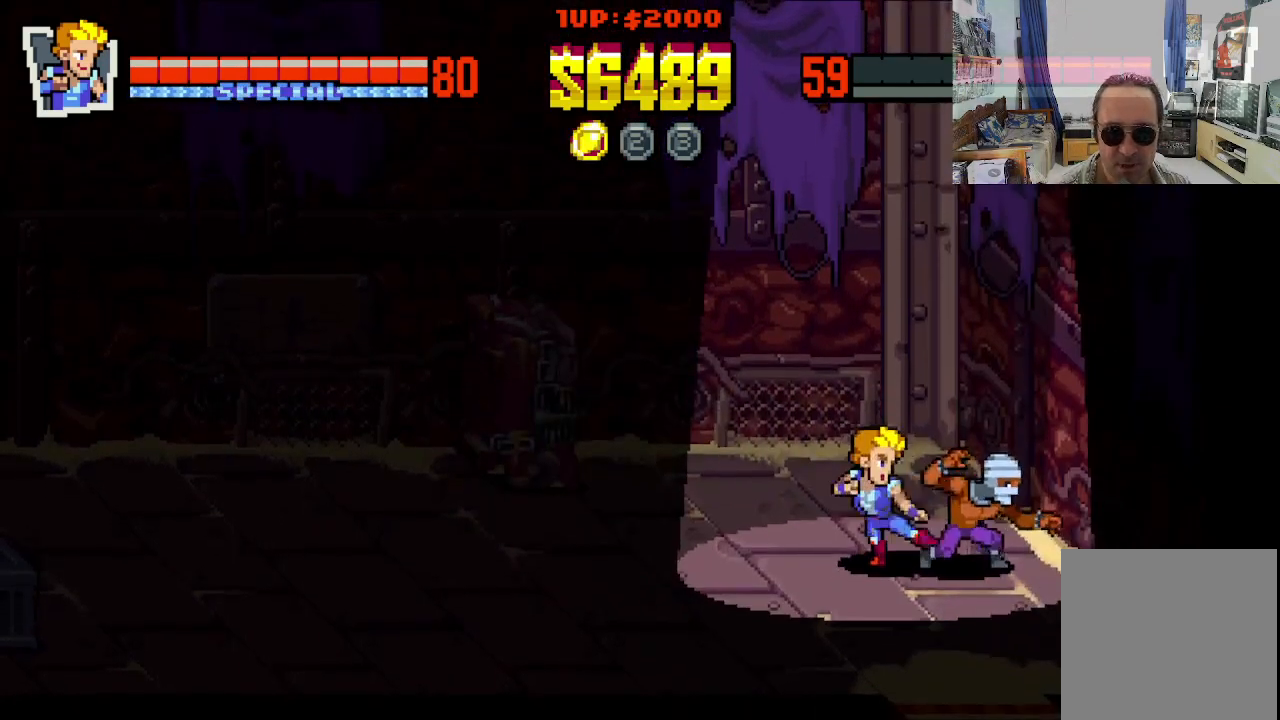
{"buttons": [], "left_stick": "center", "events": [[17, "X", "down"], [83, "X", "up"], [150, "X", "down"], [250, "X", "up"], [300, "X", "down"], [383, "X", "up"], [433, "DPAD_RIGHT", "up"]]}
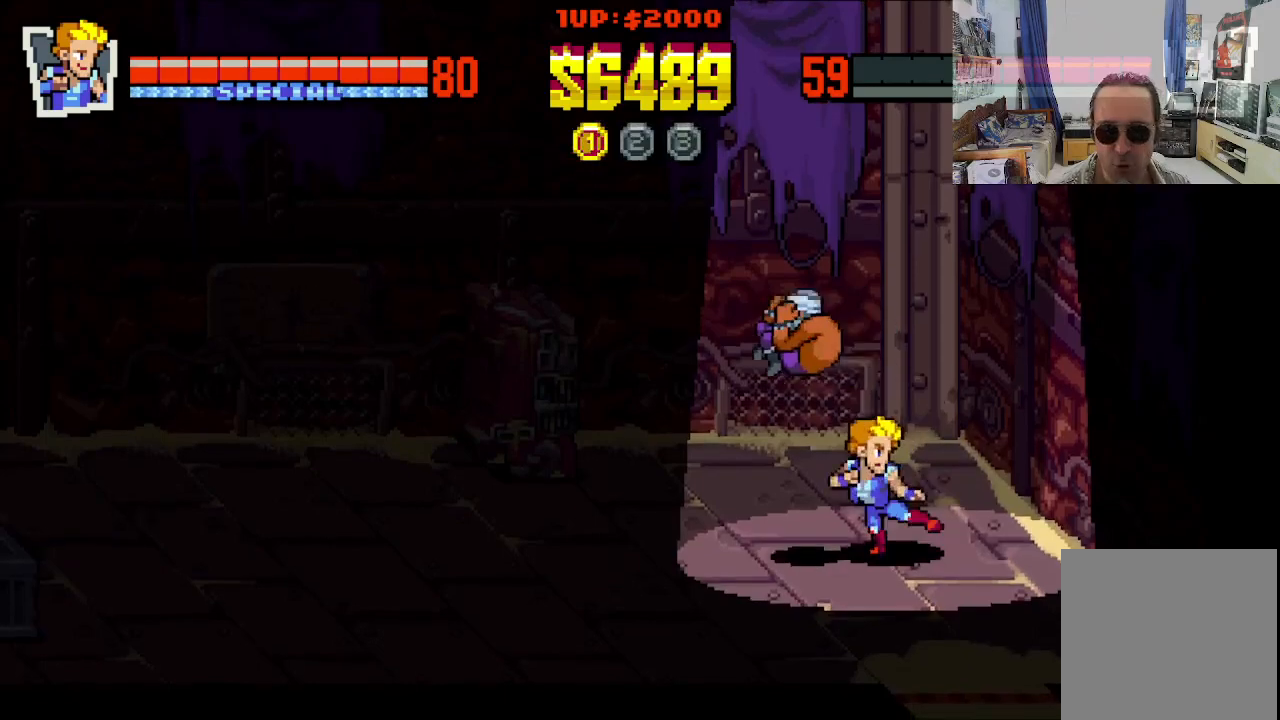
{"buttons": ["DPAD_LEFT"], "left_stick": "center", "events": [[183, "DPAD_RIGHT", "down"], [333, "DPAD_DOWN", "down"], [333, "DPAD_LEFT", "down"], [333, "DPAD_RIGHT", "up"], [383, "A", "down"], [433, "DPAD_DOWN", "up"], [483, "A", "up"]]}
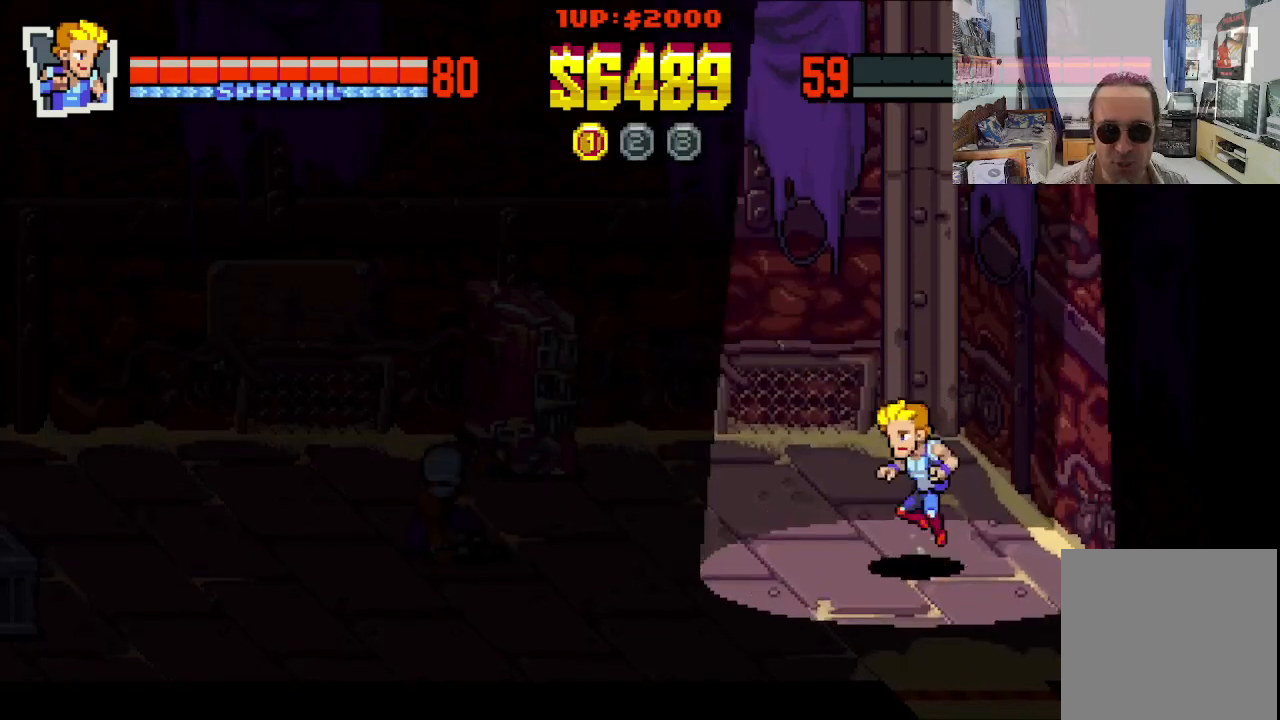
{"buttons": ["X", "DPAD_LEFT"], "left_stick": "center", "events": [[33, "A", "down"], [133, "A", "up"], [183, "A", "down"], [333, "A", "up"], [483, "X", "down"]]}
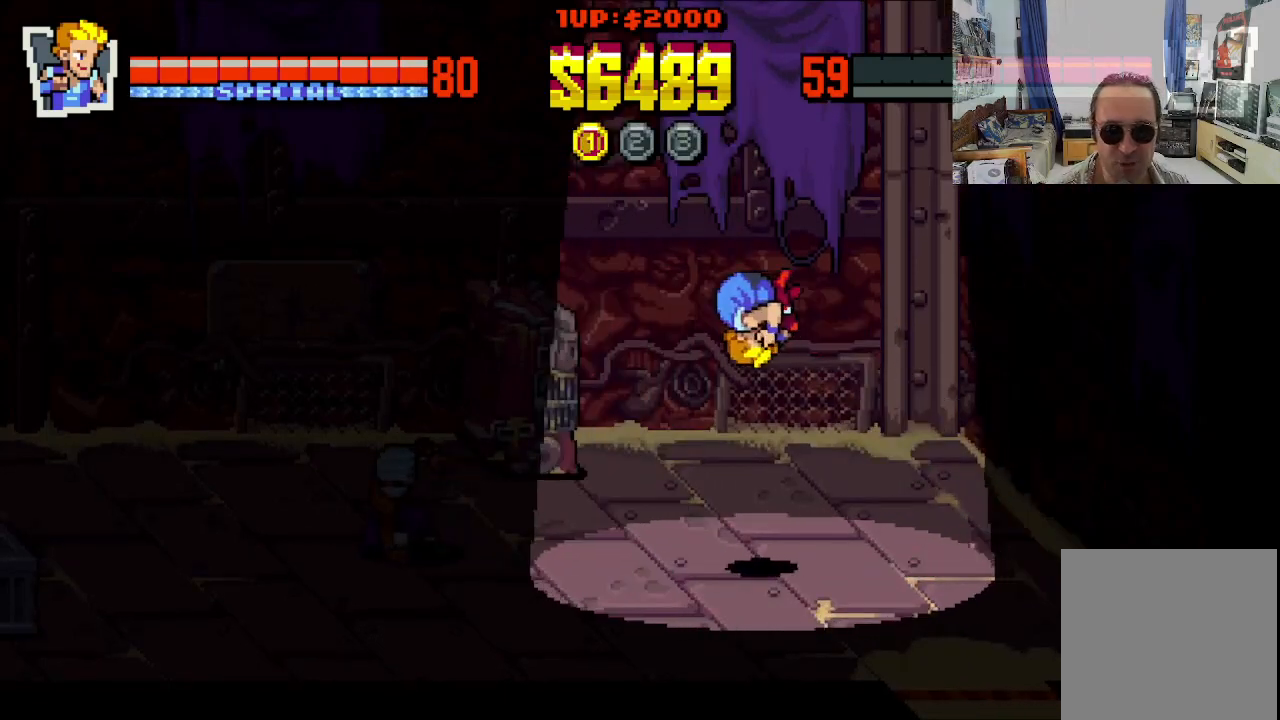
{"buttons": ["X", "DPAD_LEFT"], "left_stick": "center", "events": [[83, "X", "up"], [150, "X", "down"], [267, "X", "up"], [333, "X", "down"], [433, "X", "up"], [500, "X", "down"]]}
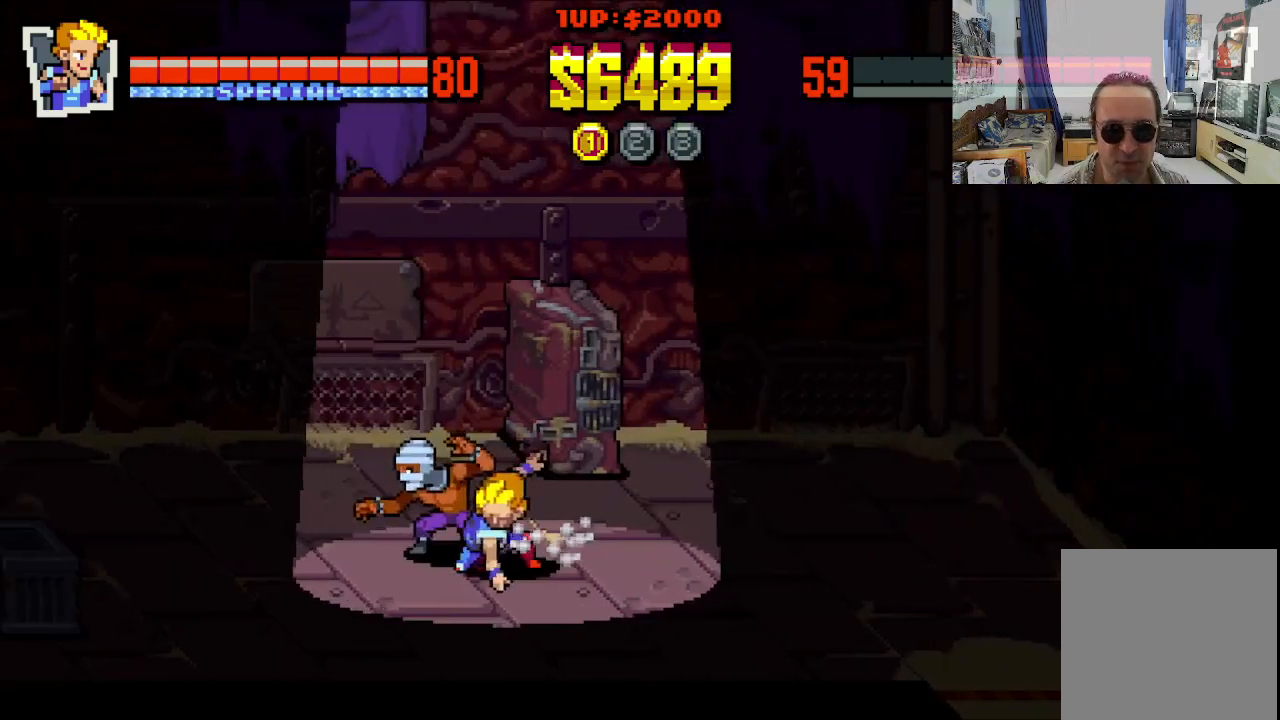
{"buttons": ["X", "DPAD_LEFT"], "left_stick": "center", "events": [[100, "X", "up"], [150, "X", "down"], [200, "DPAD_UP", "down"], [250, "X", "up"], [317, "X", "down"], [400, "X", "up"], [417, "DPAD_UP", "up"], [467, "X", "down"]]}
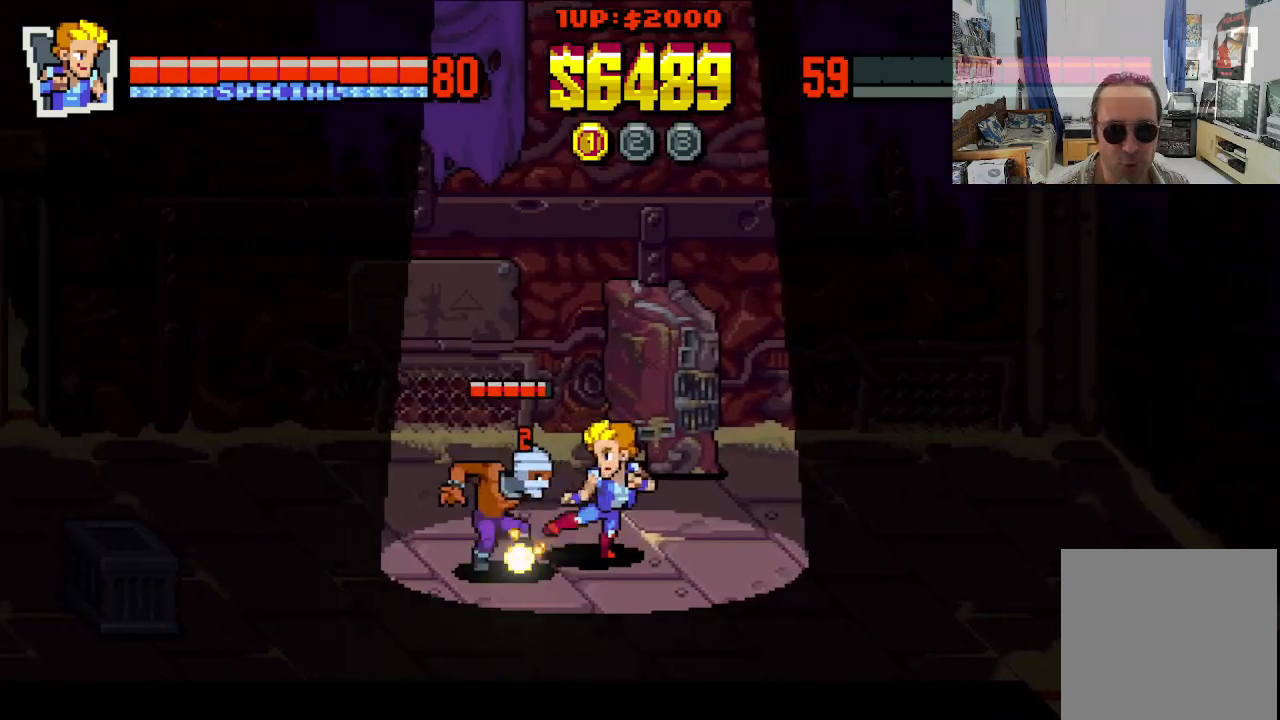
{"buttons": ["Y", "DPAD_LEFT"], "left_stick": "center", "events": [[67, "X", "up"], [117, "X", "down"], [217, "X", "up"], [267, "X", "down"], [383, "X", "up"], [433, "Y", "down"]]}
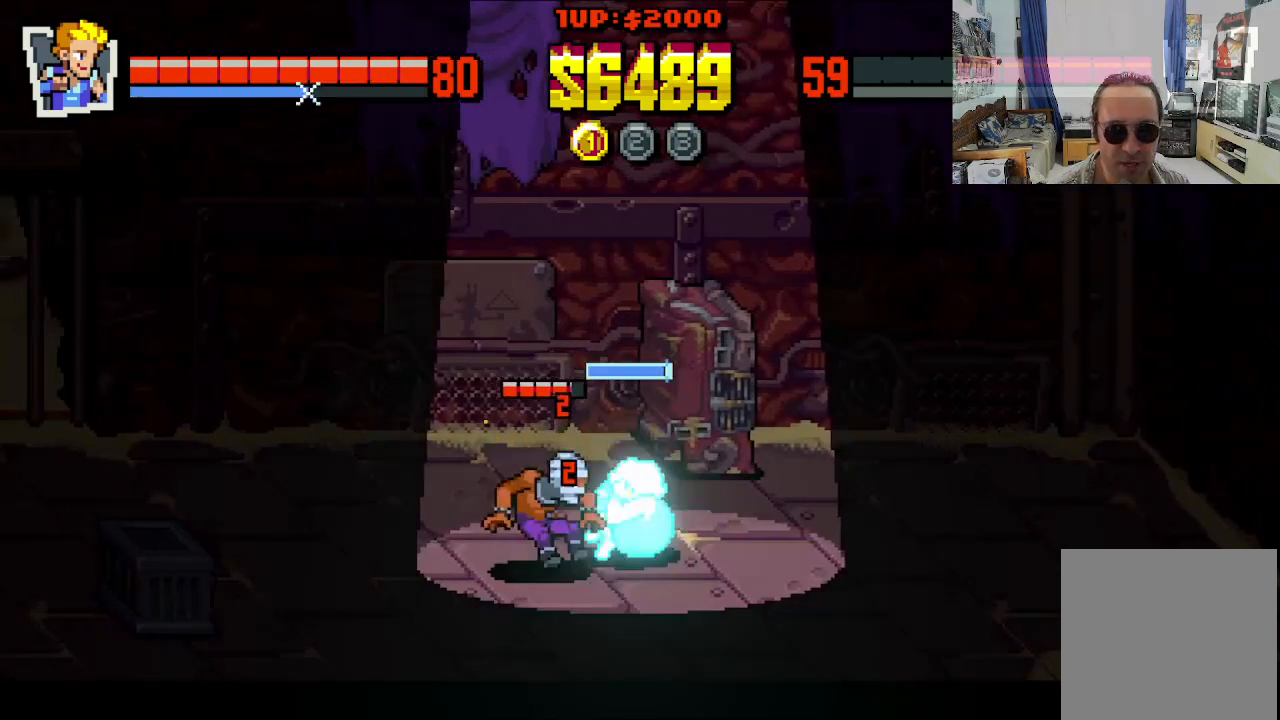
{"buttons": ["DPAD_LEFT"], "left_stick": "center", "events": [[33, "Y", "up"], [83, "Y", "down"], [183, "Y", "up"], [283, "X", "down"], [333, "X", "up"], [383, "X", "down"], [483, "X", "up"]]}
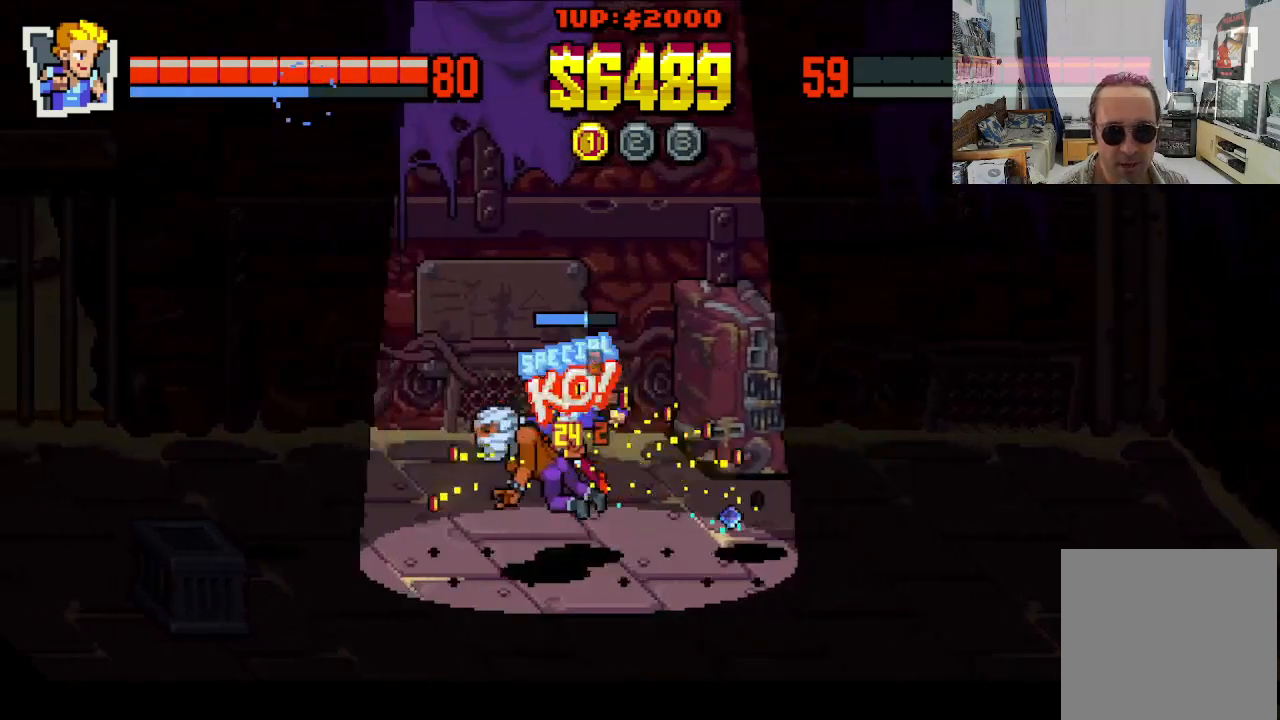
{"buttons": ["DPAD_LEFT"], "left_stick": "center", "events": [[50, "X", "down"], [150, "X", "up"], [200, "X", "down"], [317, "X", "up"], [367, "X", "down"], [467, "X", "up"]]}
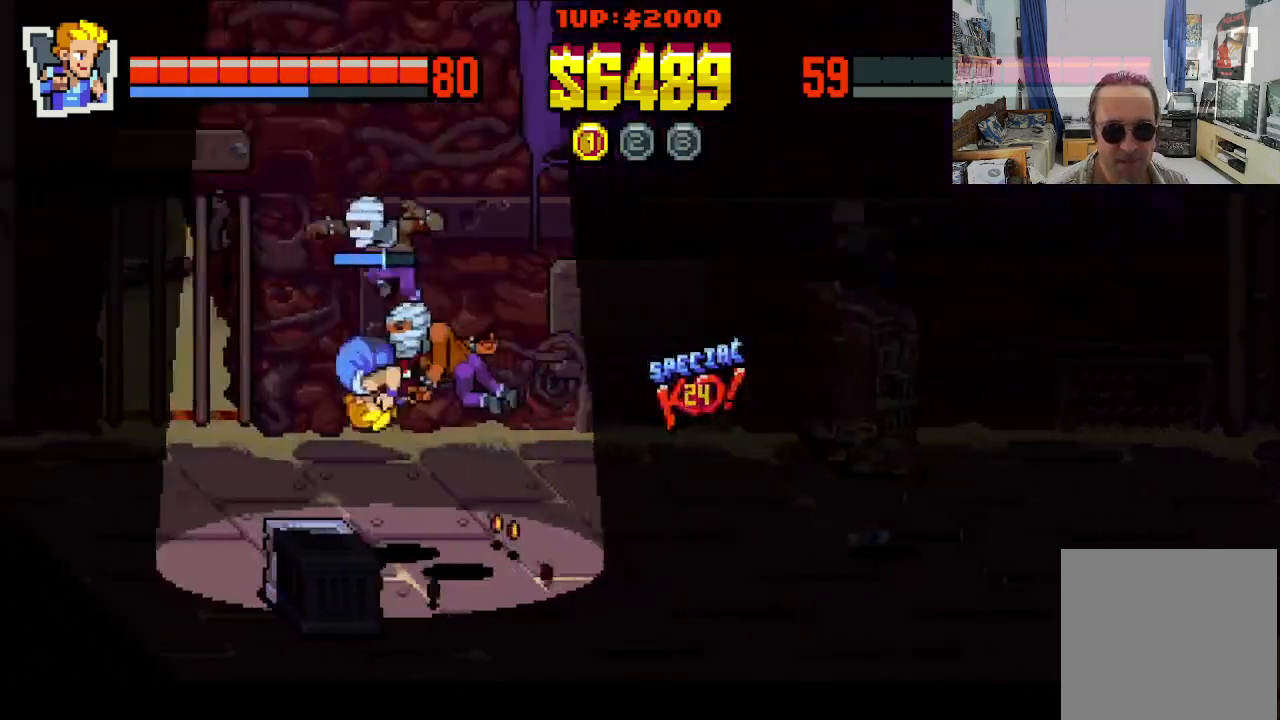
{"buttons": ["DPAD_DOWN", "DPAD_RIGHT"], "left_stick": "center", "events": [[33, "X", "down"], [150, "X", "up"], [200, "X", "down"], [217, "DPAD_LEFT", "up"], [317, "X", "up"], [400, "DPAD_RIGHT", "down"], [500, "DPAD_DOWN", "down"]]}
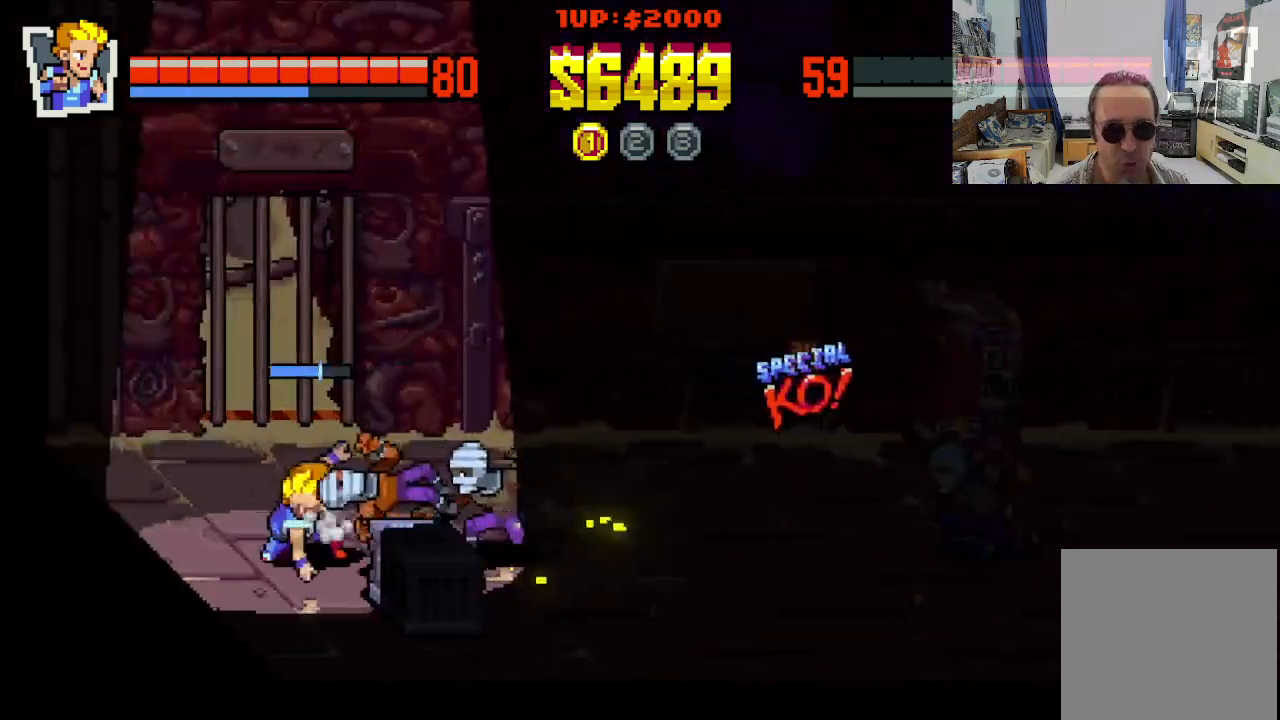
{"buttons": ["X", "DPAD_RIGHT"], "left_stick": "center", "events": [[117, "DPAD_DOWN", "up"], [117, "X", "down"], [217, "X", "up"], [267, "X", "down"], [367, "X", "up"], [433, "X", "down"]]}
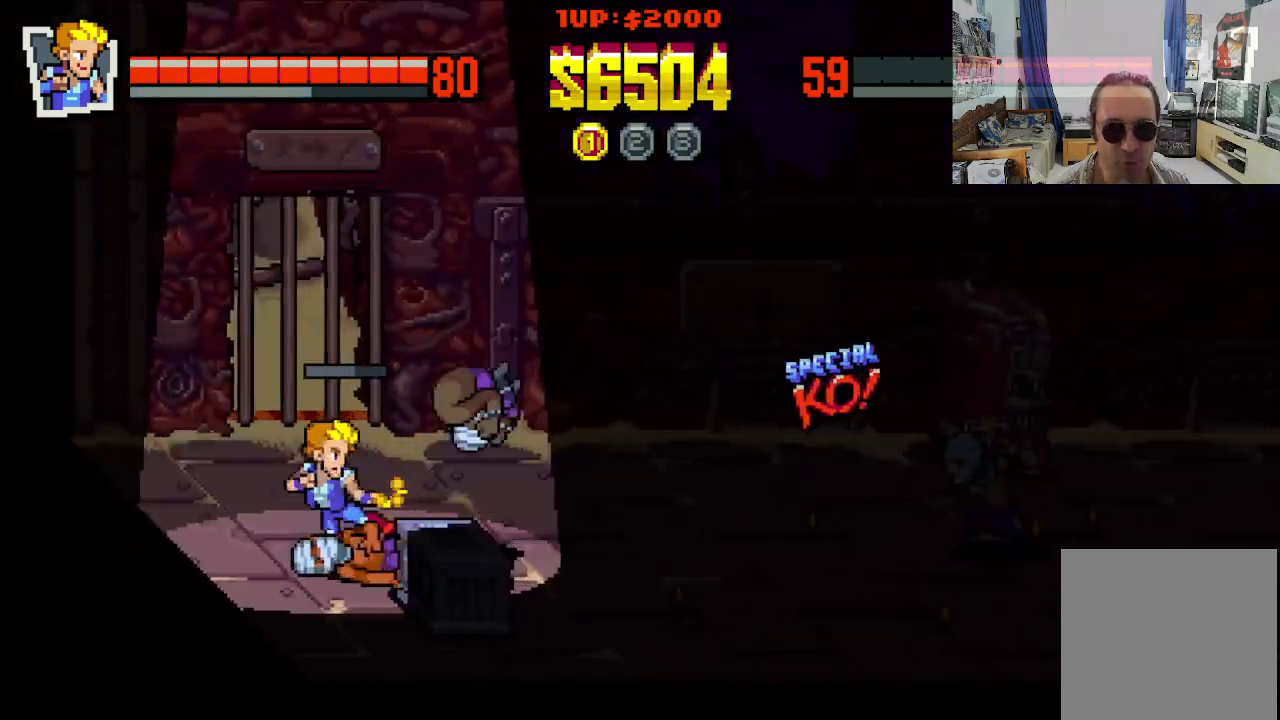
{"buttons": ["DPAD_DOWN", "DPAD_RIGHT"], "left_stick": "center", "events": [[17, "X", "up"], [67, "X", "down"], [183, "X", "up"], [300, "DPAD_DOWN", "down"]]}
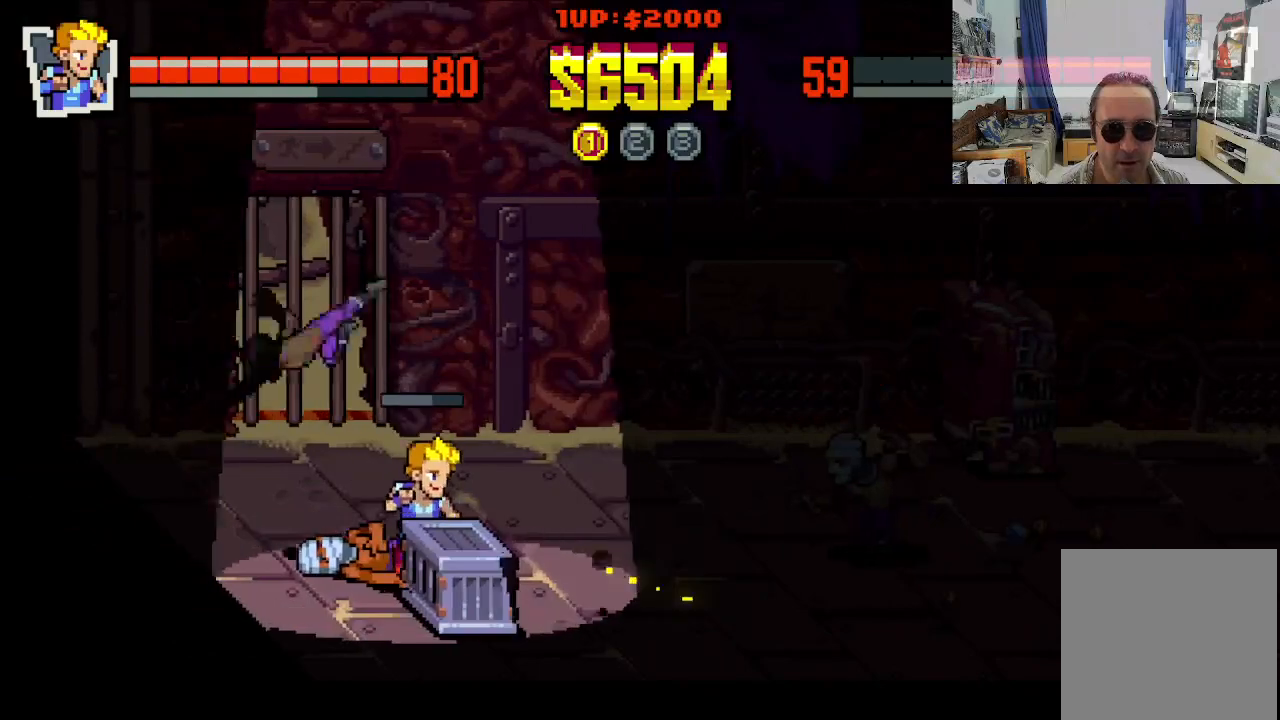
{"buttons": ["DPAD_UP", "DPAD_LEFT"], "left_stick": "center", "events": [[33, "DPAD_DOWN", "up"], [100, "DPAD_UP", "down"], [183, "DPAD_RIGHT", "up"], [217, "DPAD_LEFT", "down"]]}
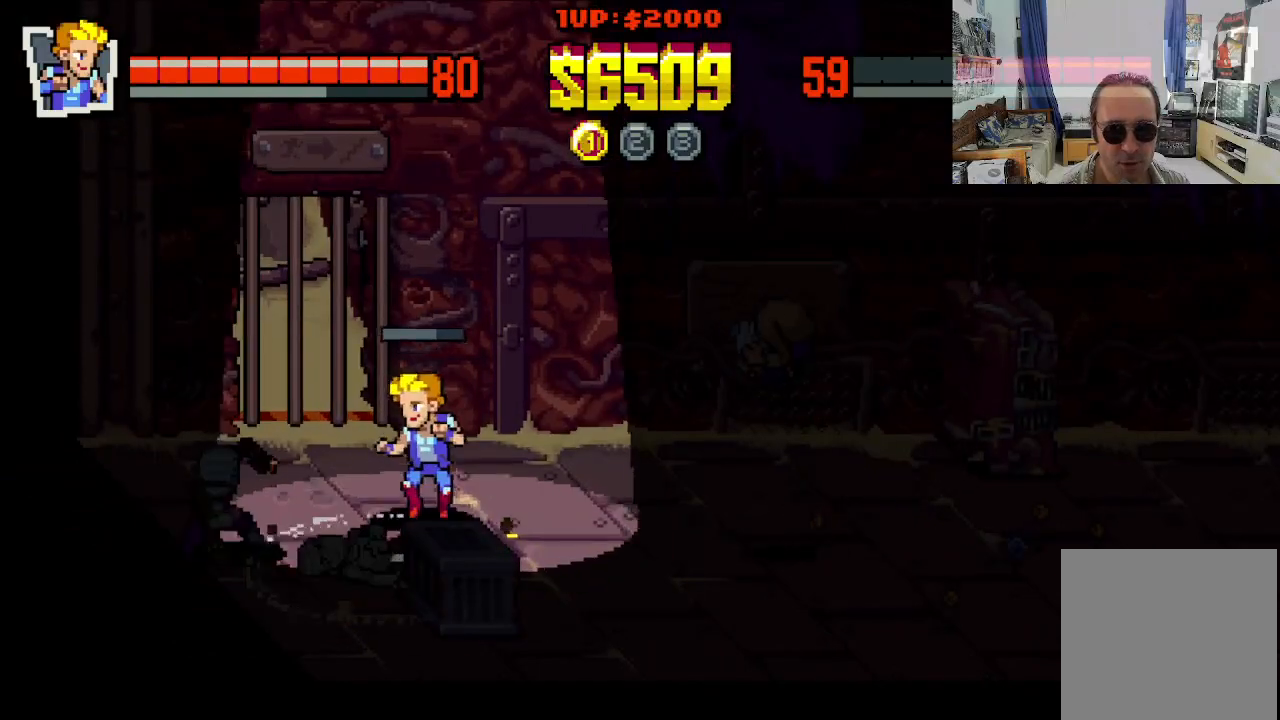
{"buttons": ["DPAD_DOWN", "DPAD_LEFT"], "left_stick": "center", "events": [[150, "DPAD_UP", "up"], [217, "DPAD_DOWN", "down"], [417, "X", "down"], [483, "X", "up"]]}
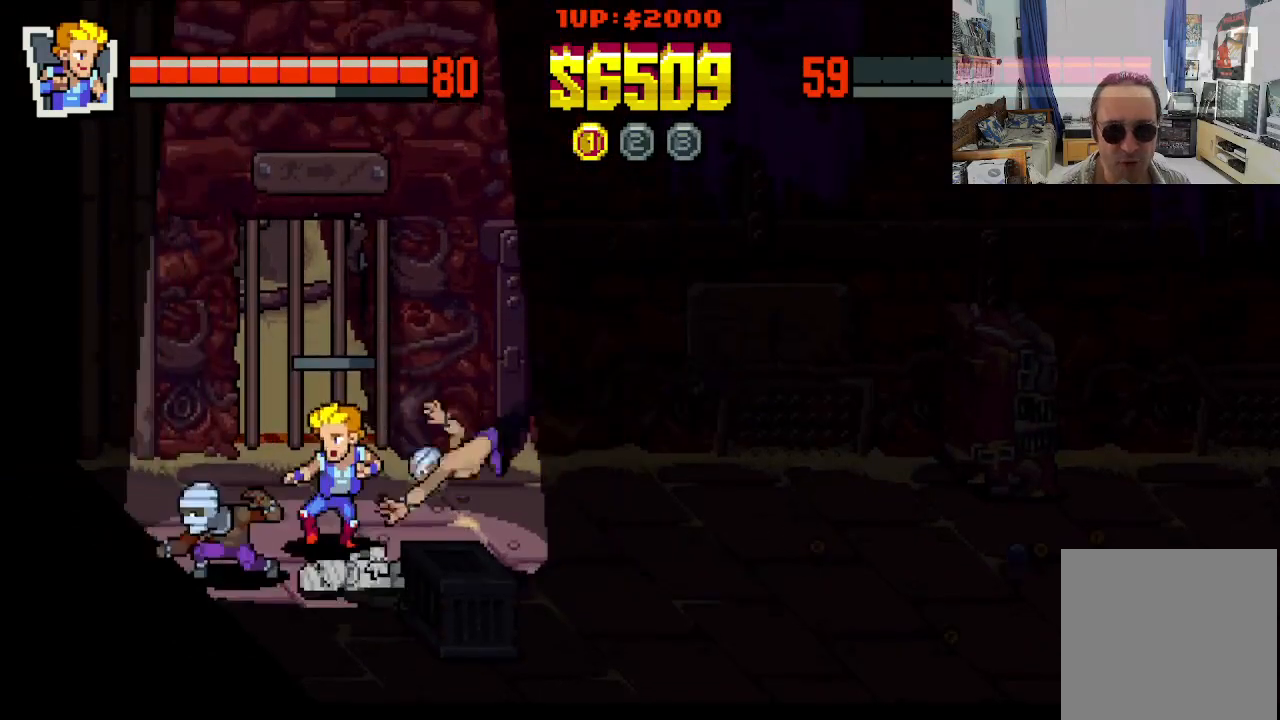
{"buttons": ["X", "DPAD_DOWN", "DPAD_LEFT"], "left_stick": "center", "events": [[100, "X", "down"], [150, "X", "up"], [250, "X", "down"], [350, "X", "up"], [417, "X", "down"]]}
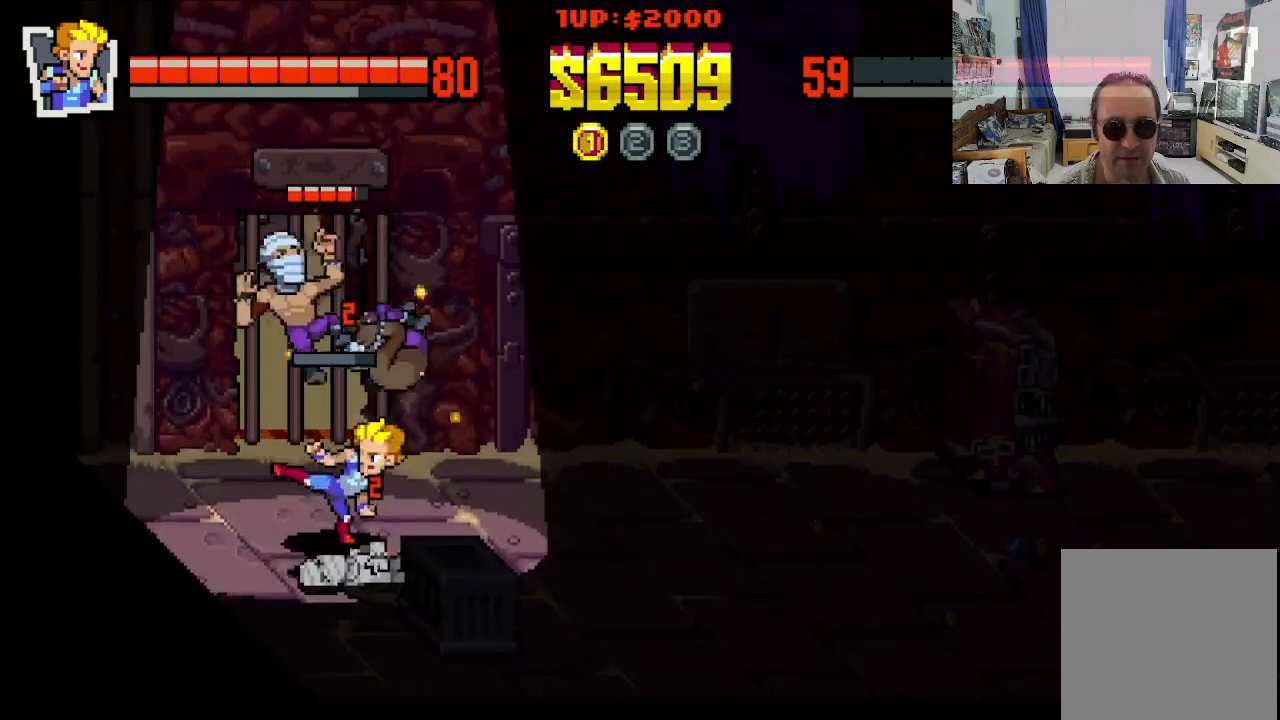
{"buttons": ["X", "DPAD_LEFT"], "left_stick": "center", "events": [[17, "X", "up"], [83, "X", "down"], [167, "DPAD_DOWN", "up"], [200, "X", "up"], [267, "X", "down"], [367, "X", "up"], [433, "X", "down"]]}